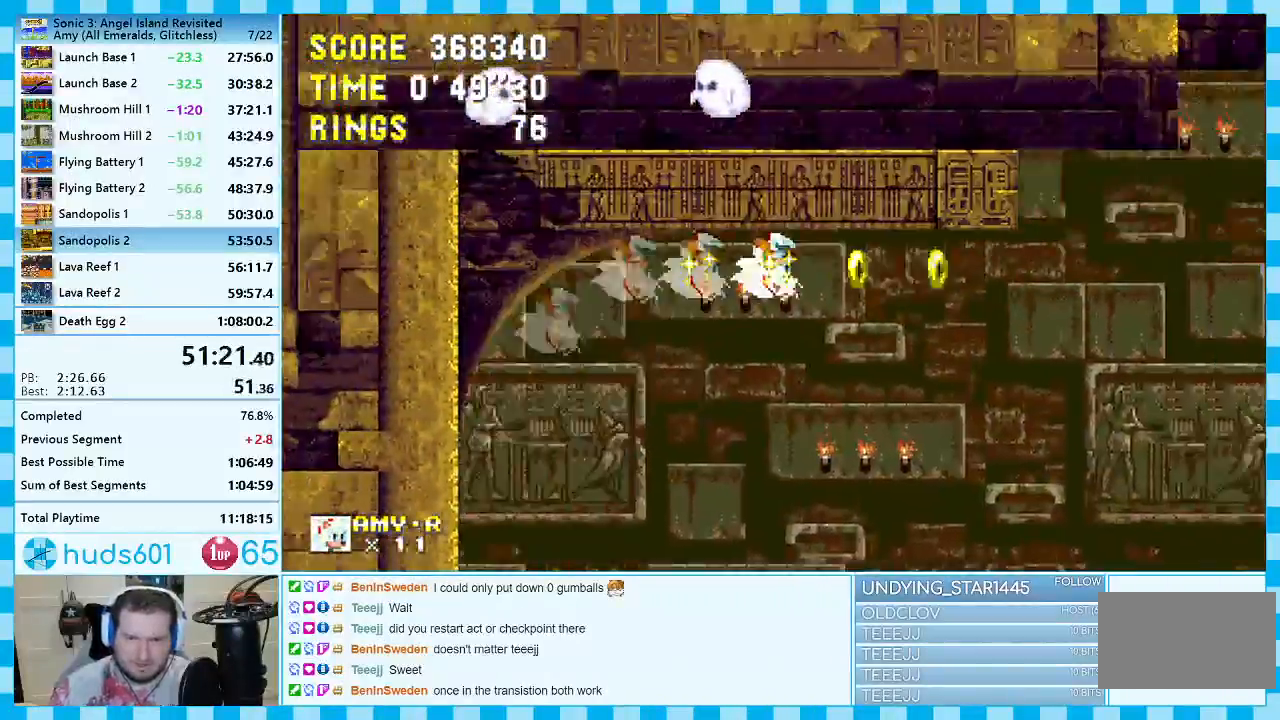
Gameplay with a controller (Xbox layout); each line is a JSON object with the inputs held at the frame after it. "events" lists button and stick changes between this image and that frame as [ms after this image, input, new state], when the widget could be followed in between. Not read: L2 L3 R2 R3.
{"buttons": ["DPAD_RIGHT"], "events": [[33, "A", "down"], [83, "DPAD_DOWN", "up"], [167, "DPAD_RIGHT", "down"], [200, "A", "up"]]}
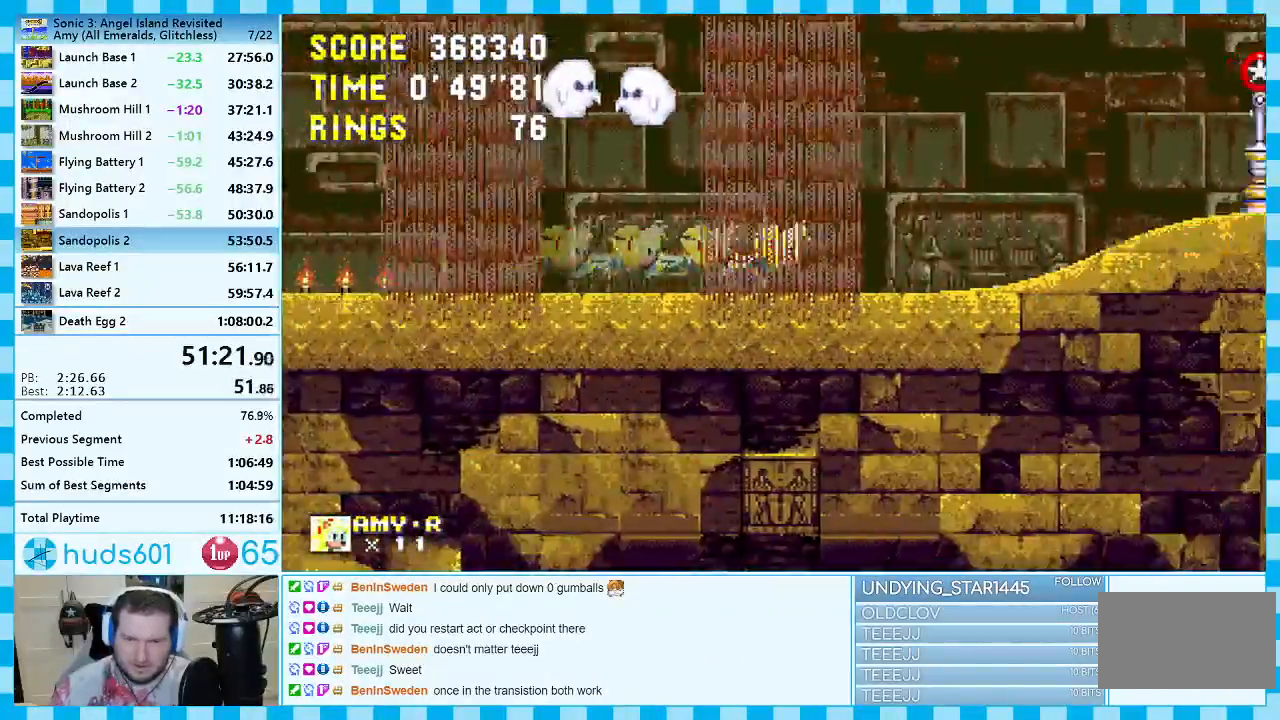
{"buttons": ["DPAD_RIGHT"], "events": []}
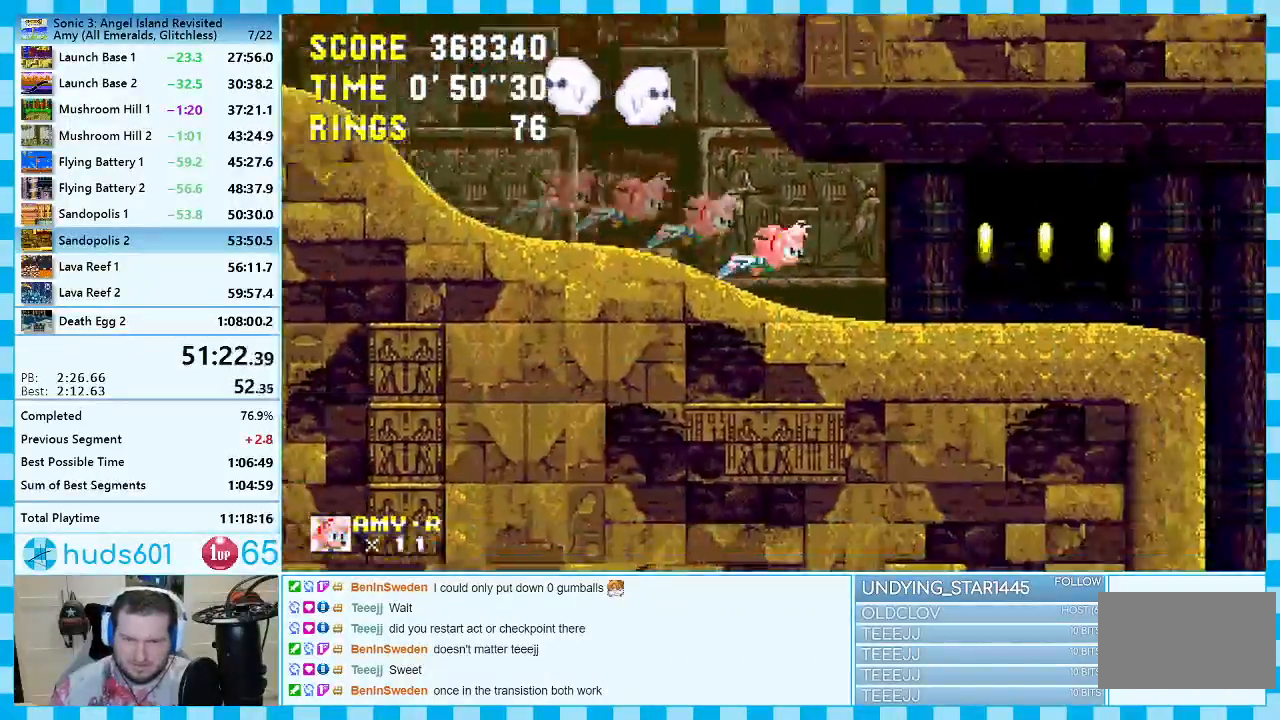
{"buttons": ["A", "DPAD_UP", "DPAD_LEFT"], "events": [[67, "DPAD_RIGHT", "up"], [133, "A", "down"], [133, "DPAD_LEFT", "down"], [317, "A", "up"], [333, "DPAD_UP", "down"], [417, "A", "down"]]}
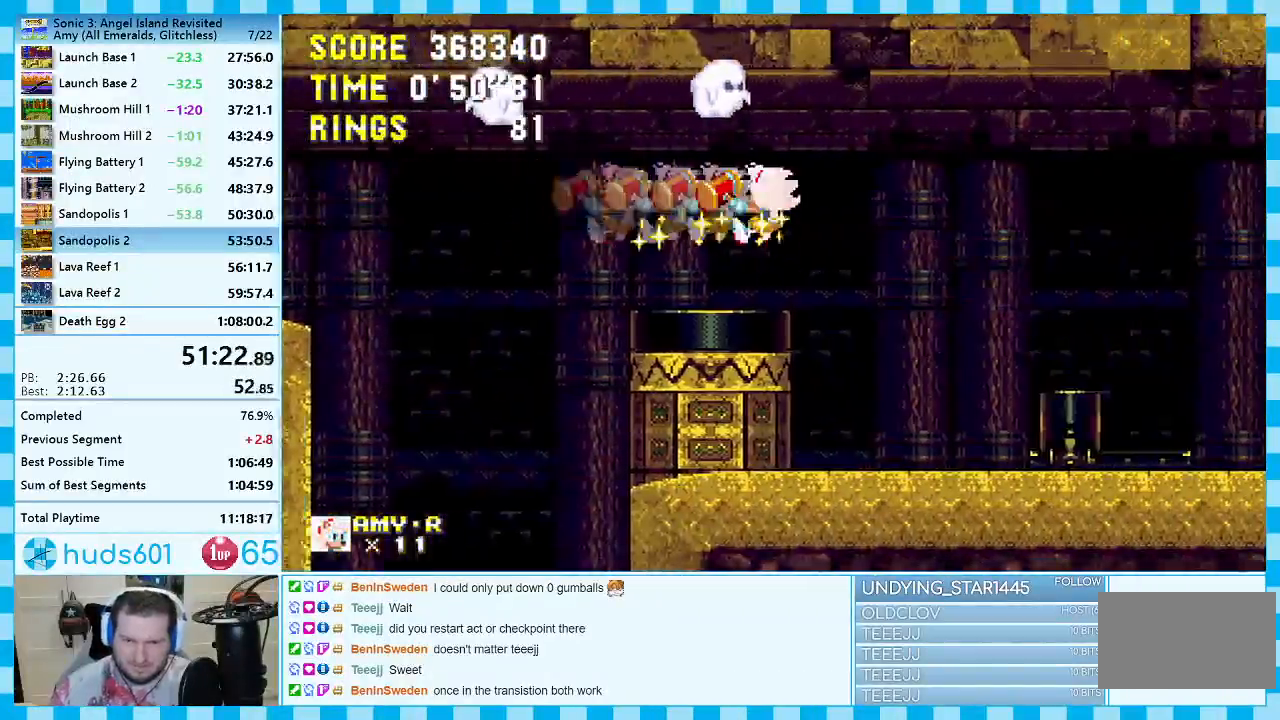
{"buttons": ["A", "DPAD_LEFT"], "events": [[33, "A", "up"], [100, "DPAD_UP", "up"], [500, "A", "down"]]}
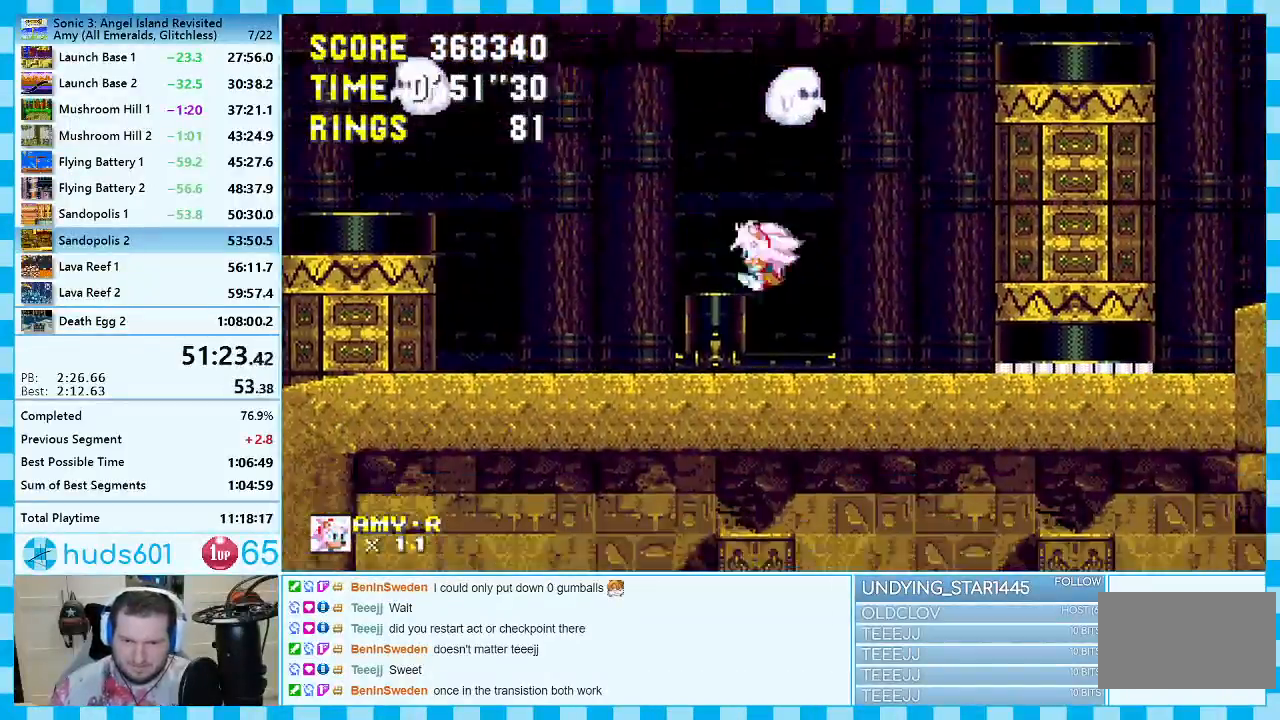
{"buttons": [], "events": [[83, "A", "up"], [267, "DPAD_LEFT", "up"], [333, "DPAD_RIGHT", "down"], [483, "DPAD_RIGHT", "up"]]}
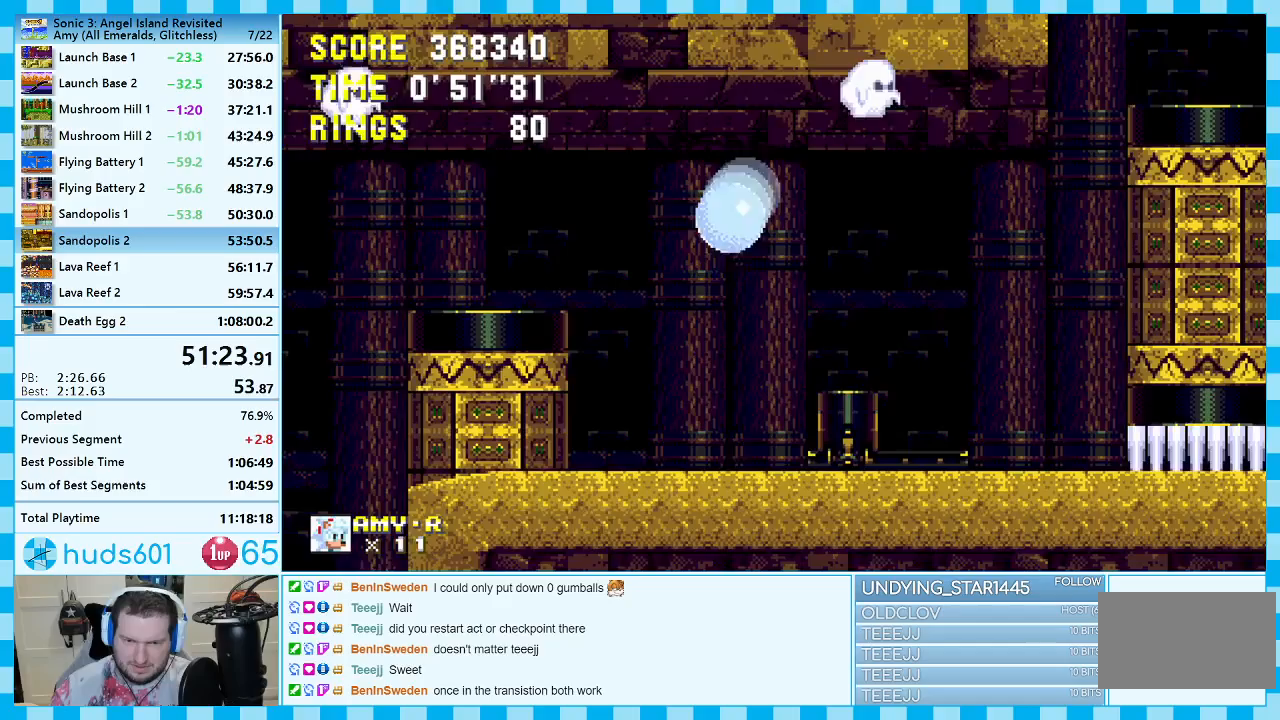
{"buttons": ["DPAD_RIGHT"], "events": [[50, "DPAD_RIGHT", "down"]]}
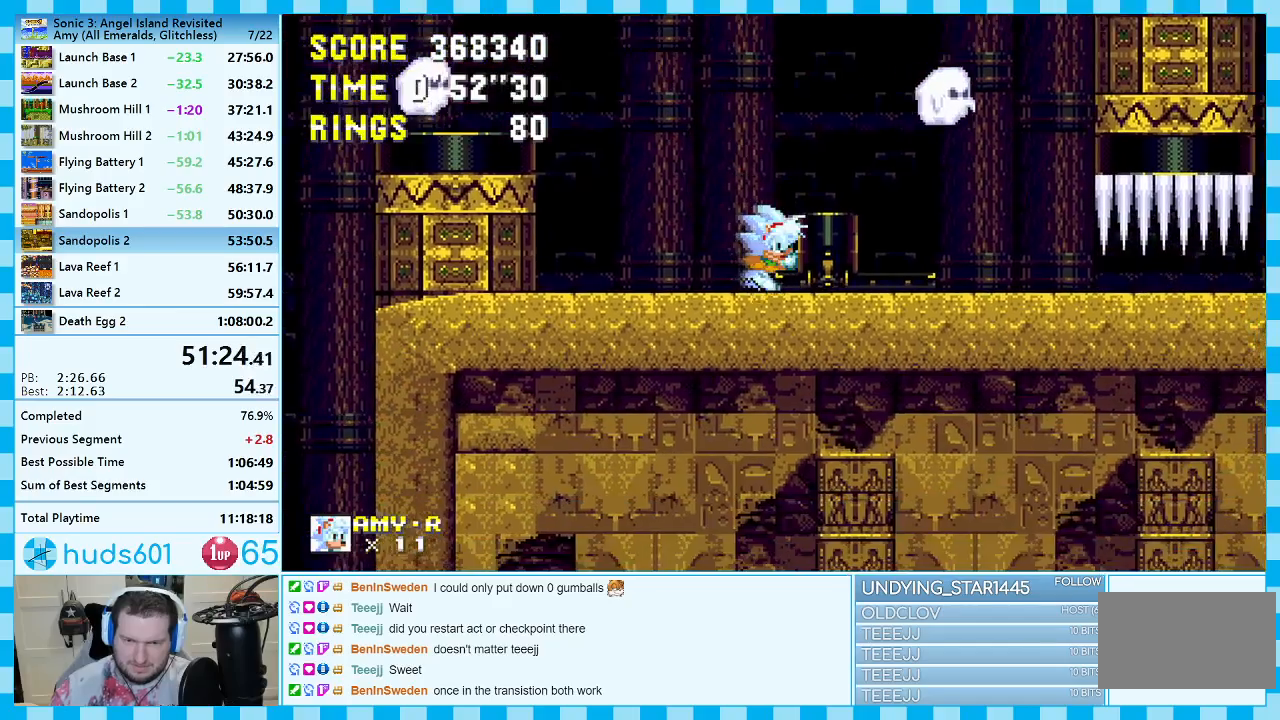
{"buttons": ["A", "DPAD_RIGHT"], "events": [[500, "A", "down"]]}
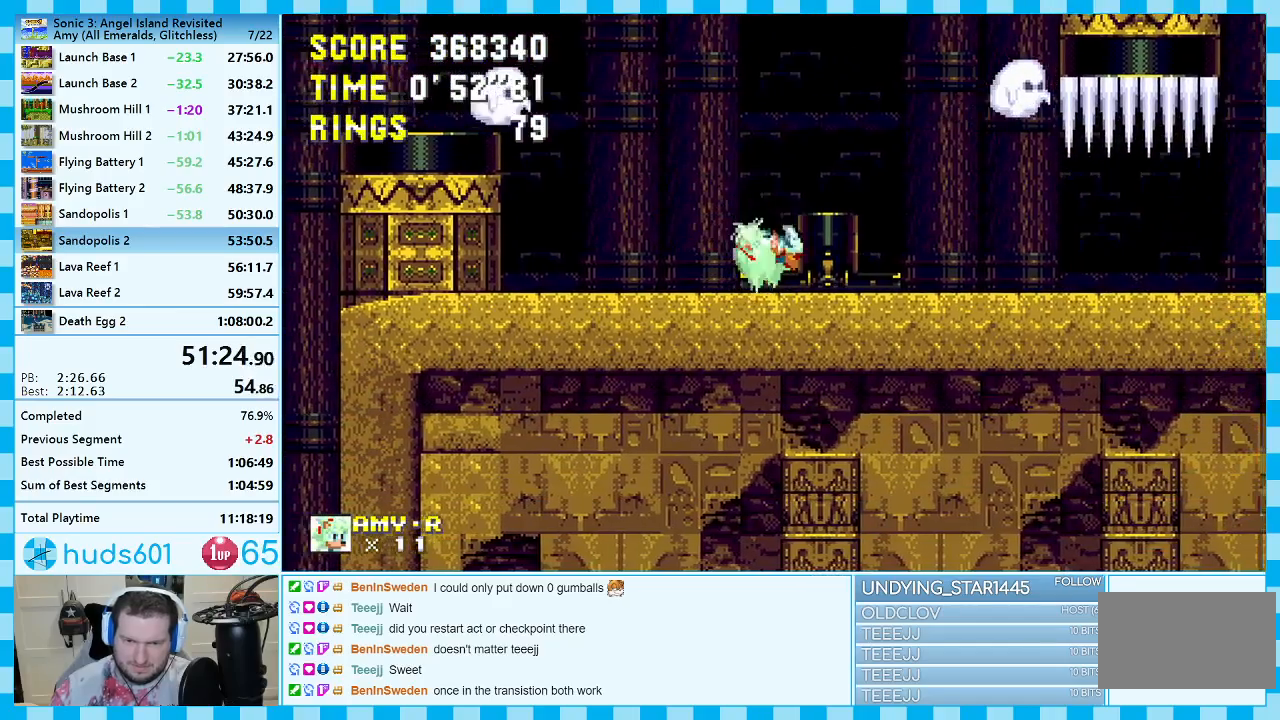
{"buttons": ["DPAD_RIGHT"], "events": [[183, "A", "up"]]}
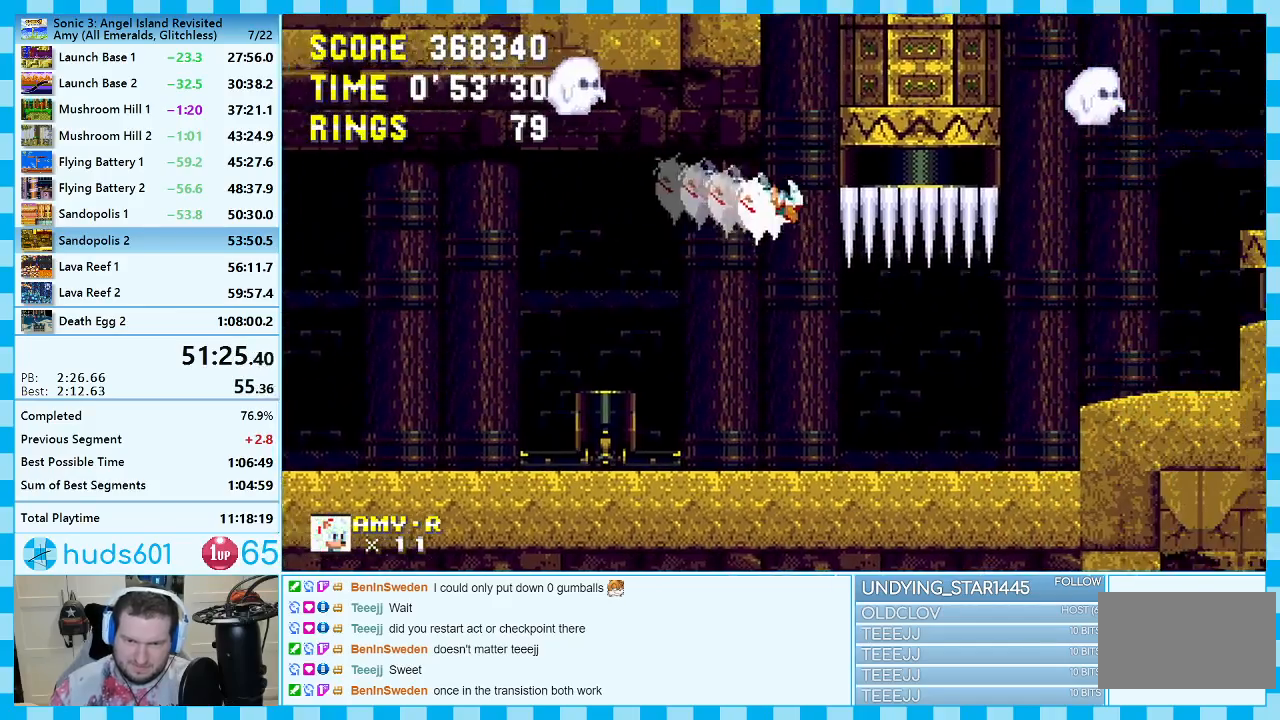
{"buttons": ["A", "DPAD_UP"], "events": [[83, "DPAD_RIGHT", "up"], [300, "DPAD_UP", "down"], [400, "A", "down"]]}